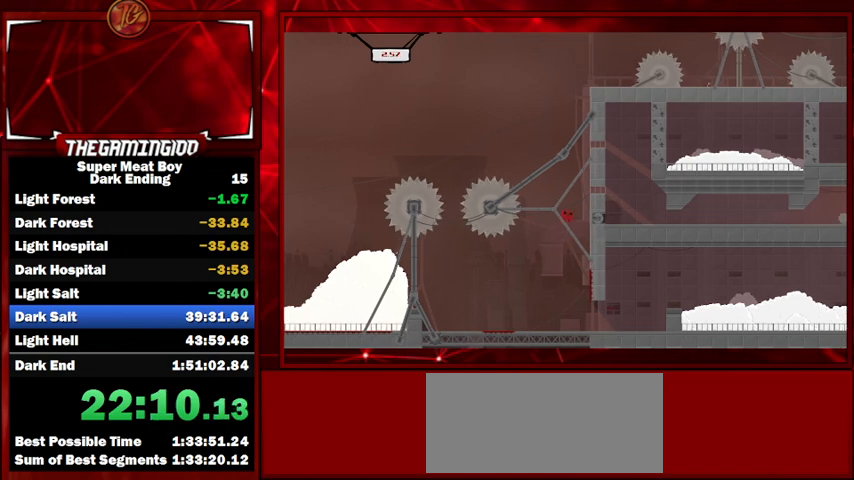
Gameplay with keyboard; each line is a JSON object with the keys held at the frame after it. "events" lists presses ("down") and releases ("up") of "left", "p", "right", "shift" and "space" between this image and that frame as [ms after this image, input, new state], when the widget could be followed in between. No other keys are recorded. Mouse input is not recorded.
{"keys": ["right", "shift", "space"], "events": [[233, "space", "up"], [300, "space", "down"]]}
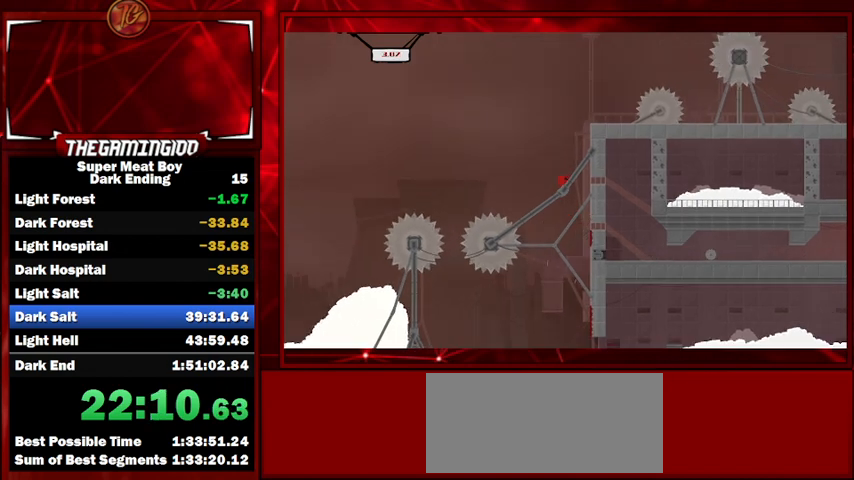
{"keys": ["right", "shift", "space"], "events": [[233, "space", "up"], [300, "space", "down"]]}
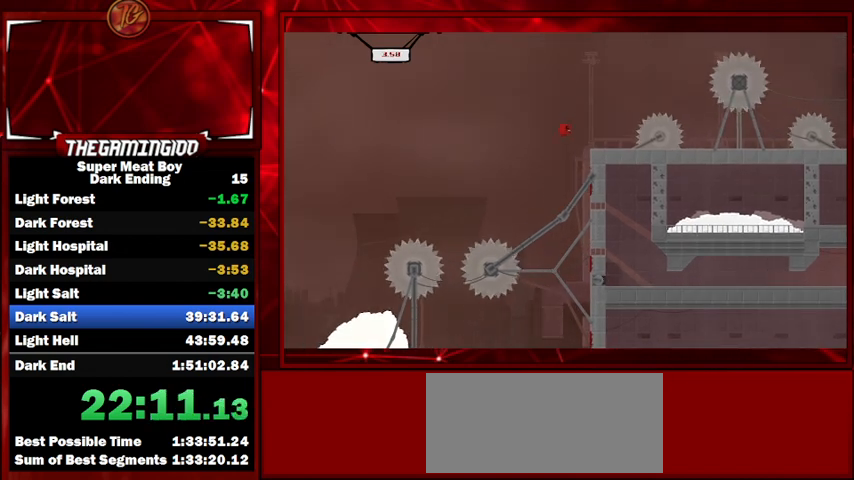
{"keys": ["right", "shift"], "events": [[133, "space", "up"], [233, "right", "up"], [267, "left", "down"], [400, "left", "up"], [500, "right", "down"]]}
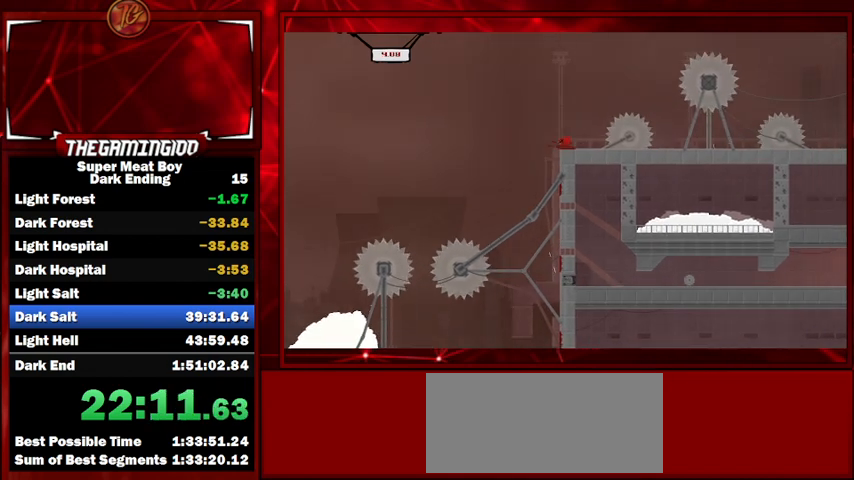
{"keys": ["right", "shift"], "events": [[33, "space", "down"], [367, "space", "up"]]}
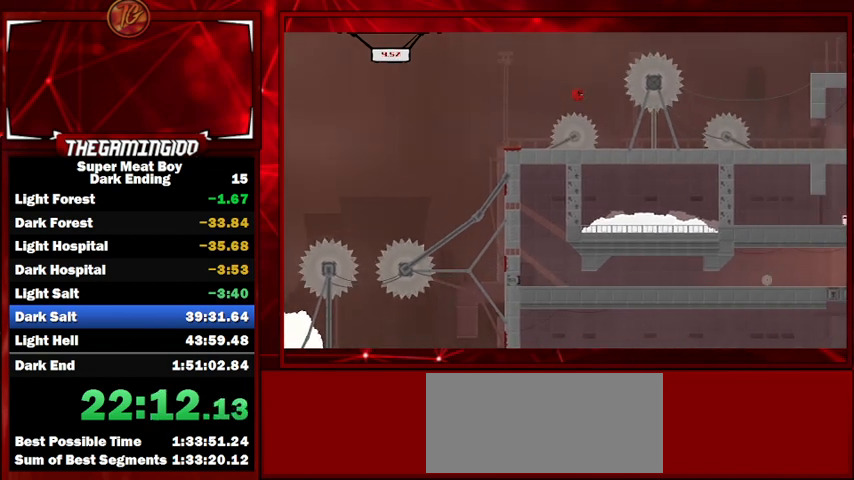
{"keys": ["shift"], "events": [[67, "left", "down"], [67, "right", "up"], [167, "left", "up"], [167, "right", "down"], [267, "right", "up"]]}
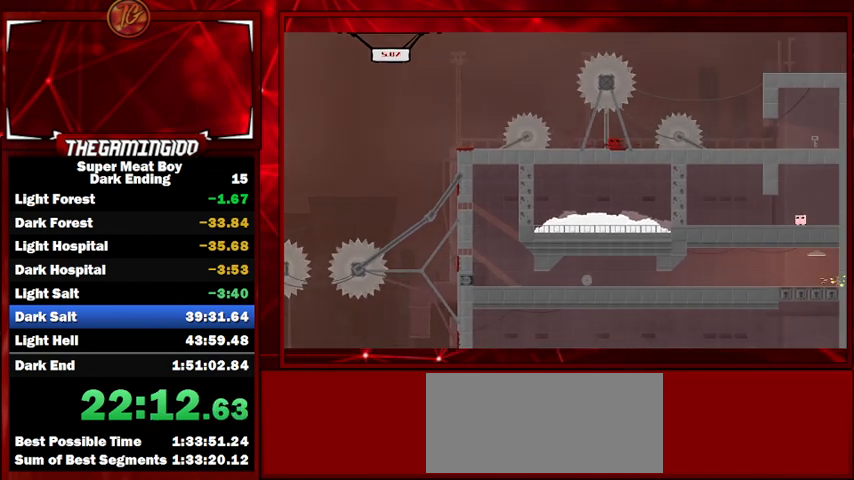
{"keys": ["right", "shift", "space"], "events": [[33, "right", "down"], [200, "space", "down"]]}
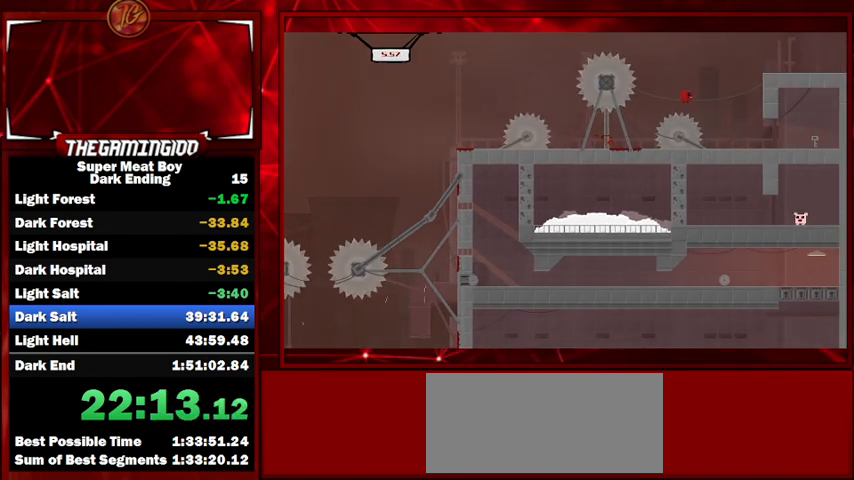
{"keys": ["right", "shift"], "events": [[67, "space", "up"]]}
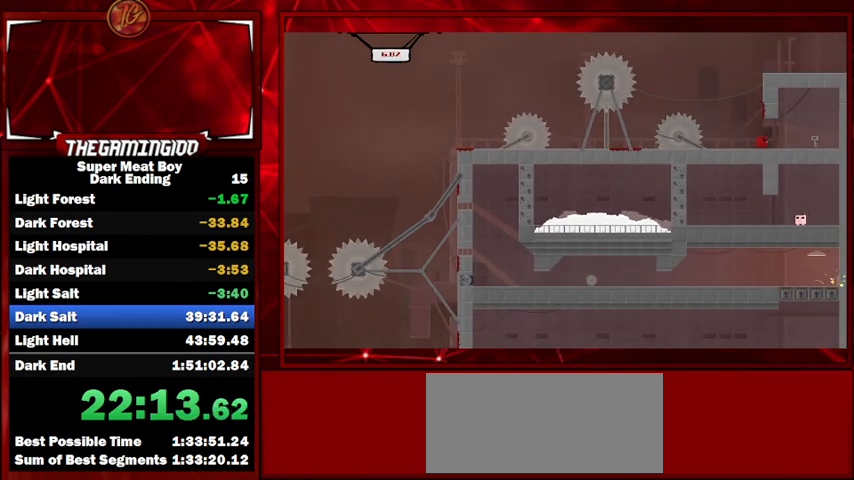
{"keys": ["left", "shift"], "events": [[367, "space", "down"], [467, "left", "down"], [467, "right", "up"], [467, "space", "up"]]}
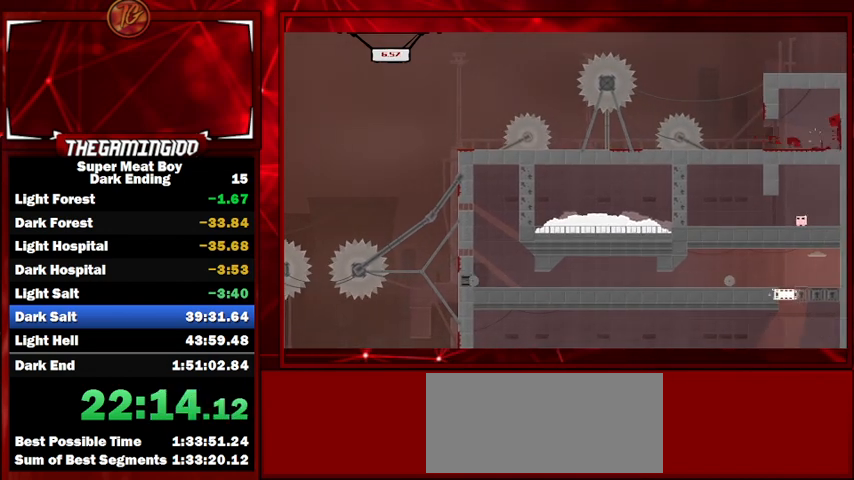
{"keys": ["left", "shift"], "events": [[33, "space", "down"], [167, "space", "up"]]}
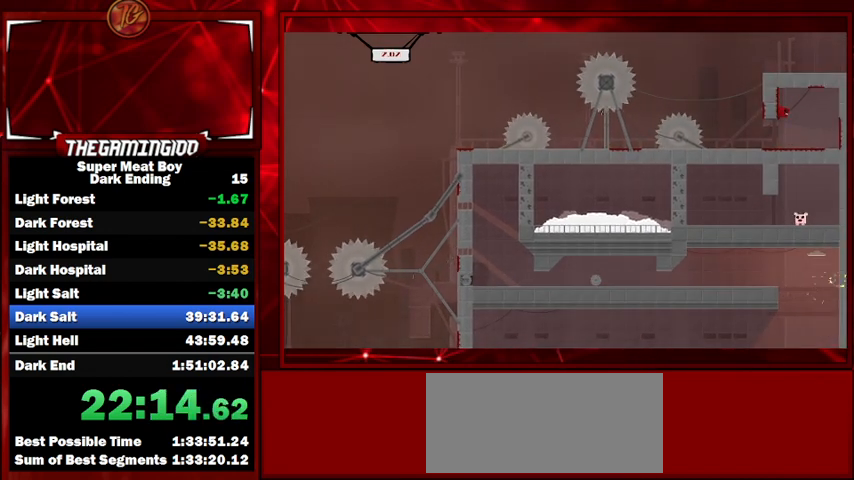
{"keys": ["shift"], "events": [[433, "left", "up"]]}
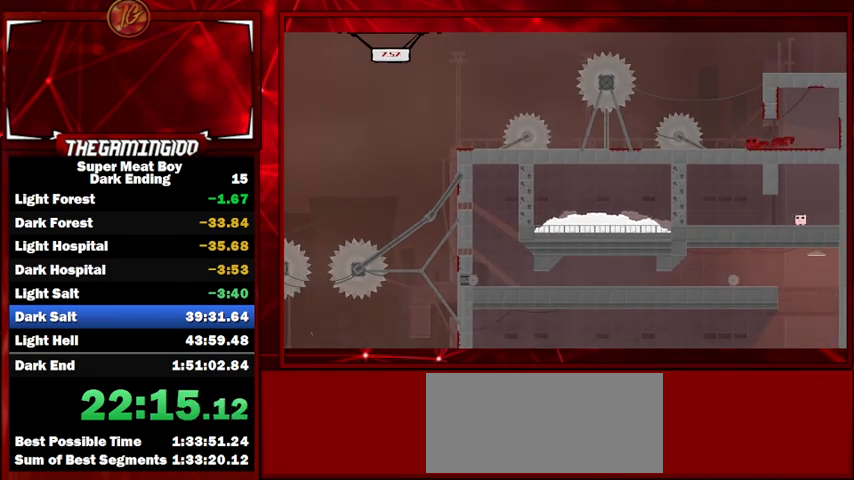
{"keys": ["shift"], "events": [[333, "left", "down"], [433, "left", "up"]]}
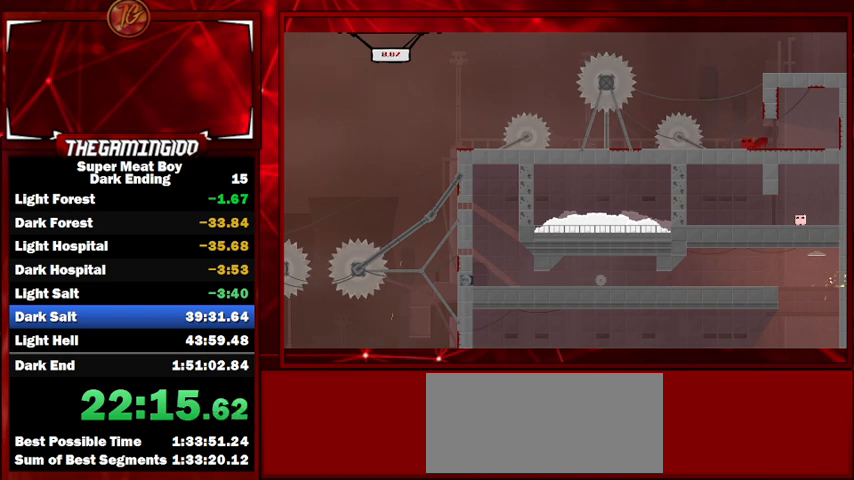
{"keys": ["left", "shift", "space"], "events": [[33, "right", "down"], [33, "space", "down"], [267, "space", "up"], [367, "left", "down"], [367, "right", "up"], [367, "space", "down"]]}
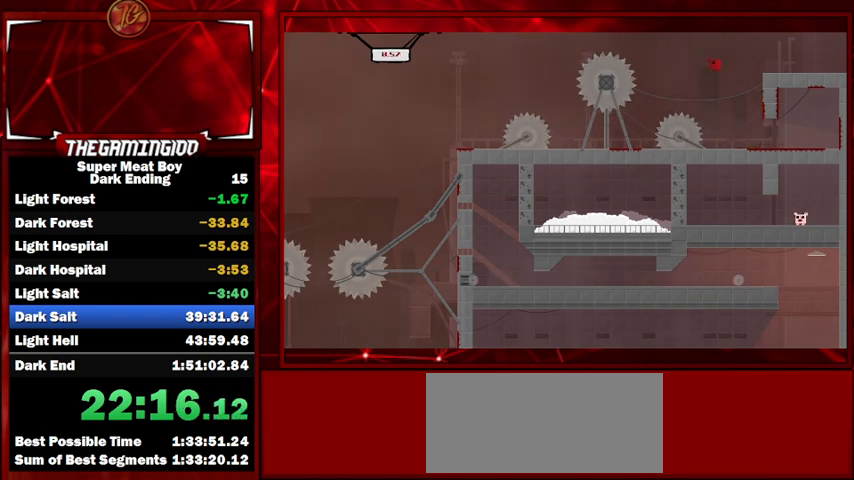
{"keys": ["left", "shift"], "events": [[200, "space", "up"]]}
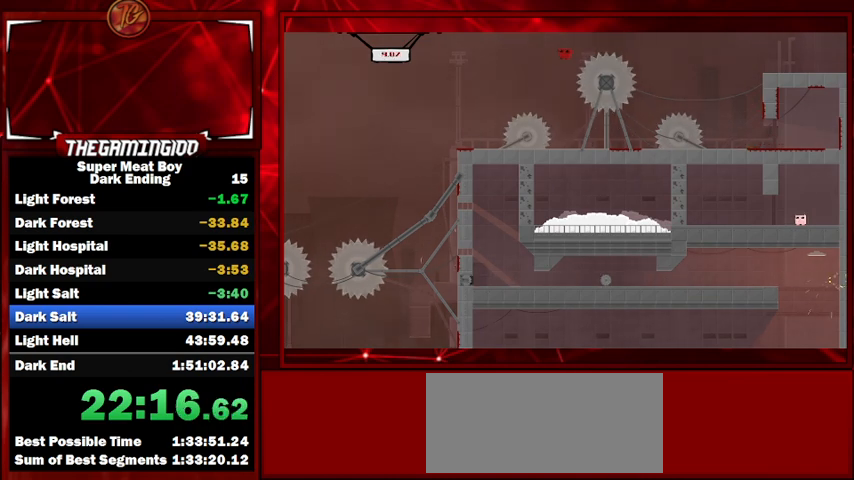
{"keys": ["right", "shift"], "events": [[300, "right", "down"], [333, "left", "up"]]}
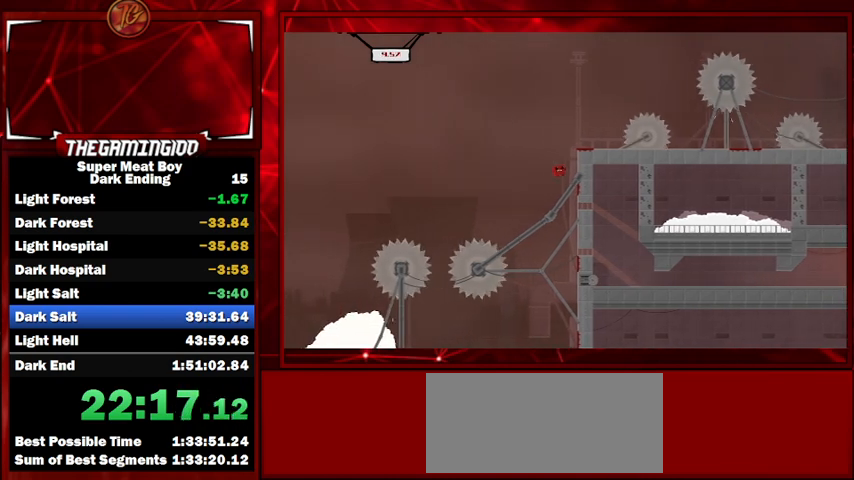
{"keys": ["shift"], "events": [[133, "right", "up"]]}
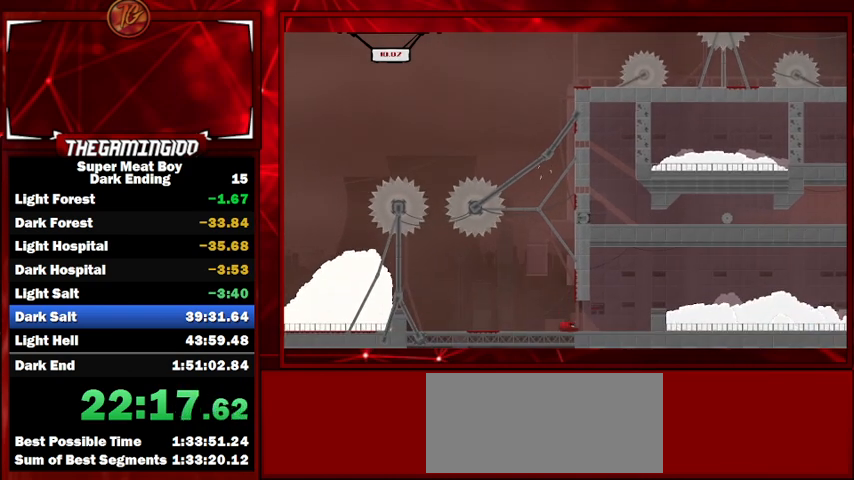
{"keys": ["right", "shift", "space"], "events": [[33, "right", "down"], [433, "space", "down"]]}
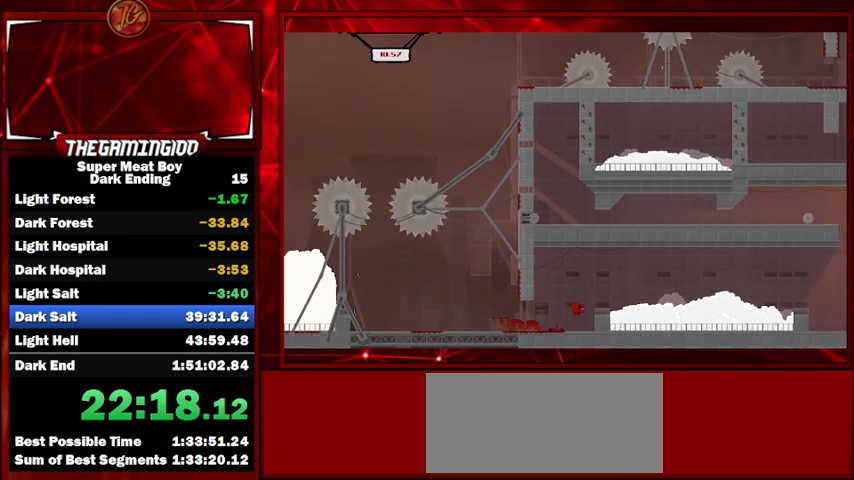
{"keys": ["right", "shift", "space"], "events": []}
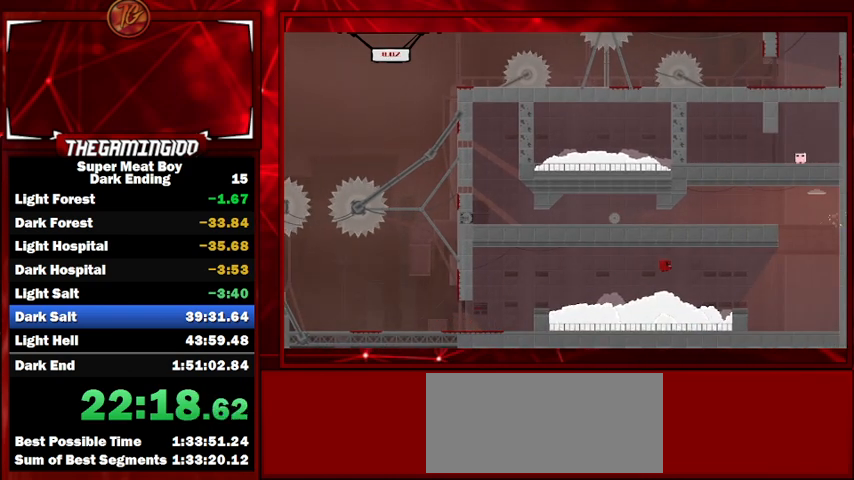
{"keys": ["right", "shift"], "events": [[300, "space", "up"]]}
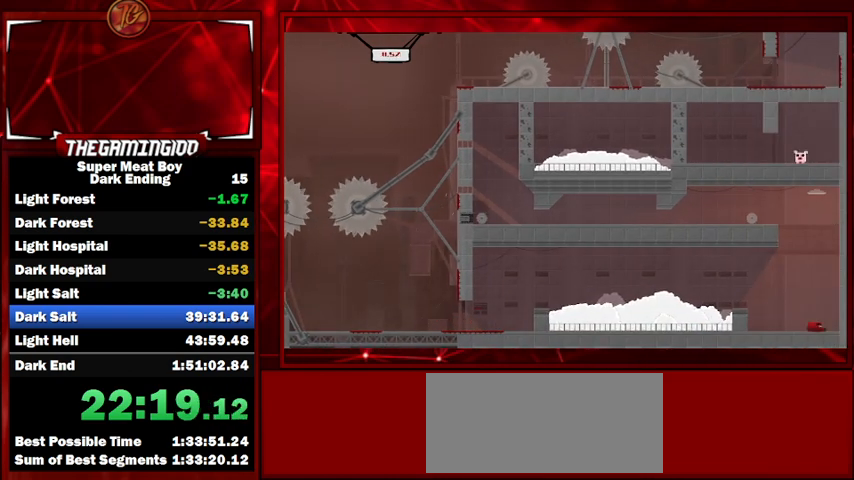
{"keys": ["right", "shift", "space"], "events": [[200, "space", "down"]]}
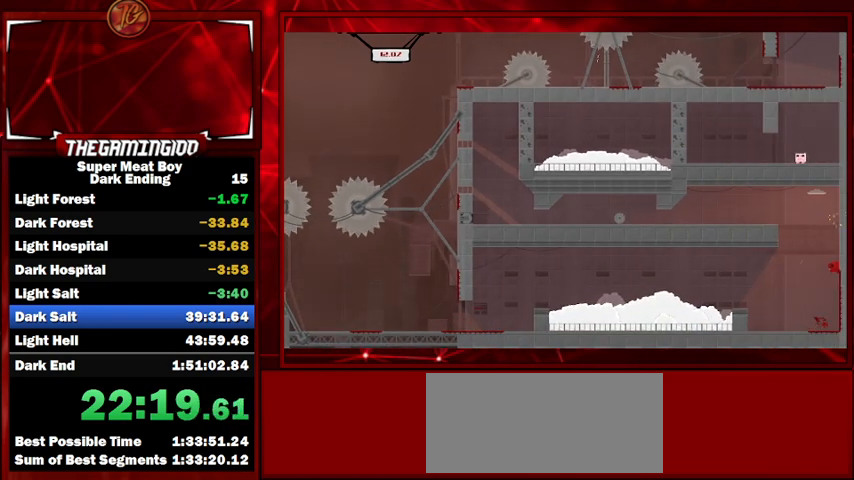
{"keys": ["left", "right", "shift", "space"], "events": [[200, "space", "up"], [233, "left", "down"], [233, "right", "up"], [233, "space", "down"], [467, "right", "down"]]}
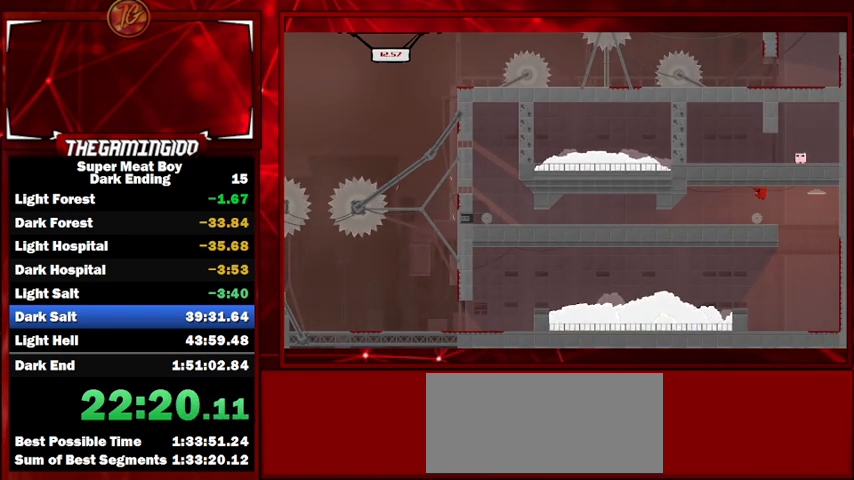
{"keys": ["right", "shift"], "events": [[33, "left", "up"], [67, "space", "up"], [167, "right", "up"], [367, "right", "down"]]}
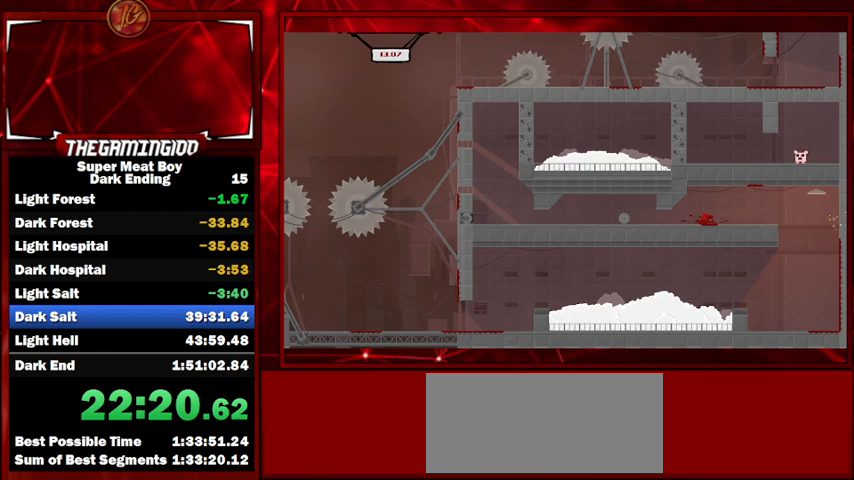
{"keys": ["shift"], "events": [[100, "right", "up"], [200, "space", "down"], [433, "space", "up"]]}
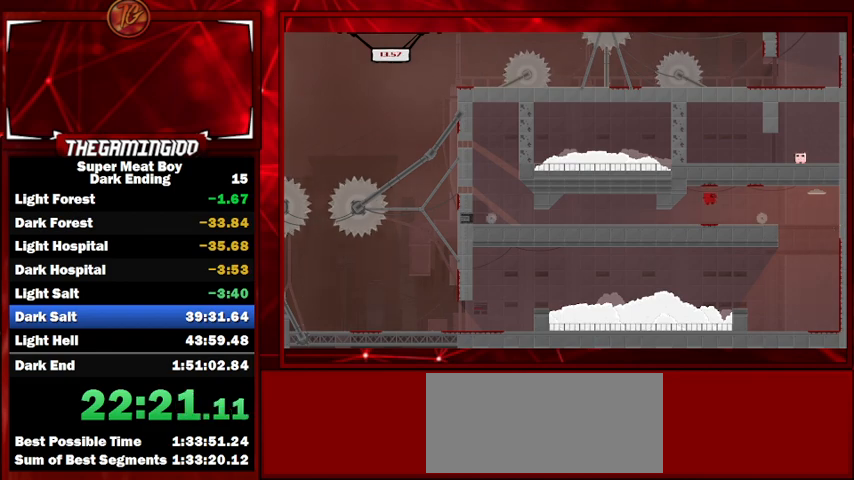
{"keys": ["shift"], "events": [[200, "left", "down"], [300, "left", "up"]]}
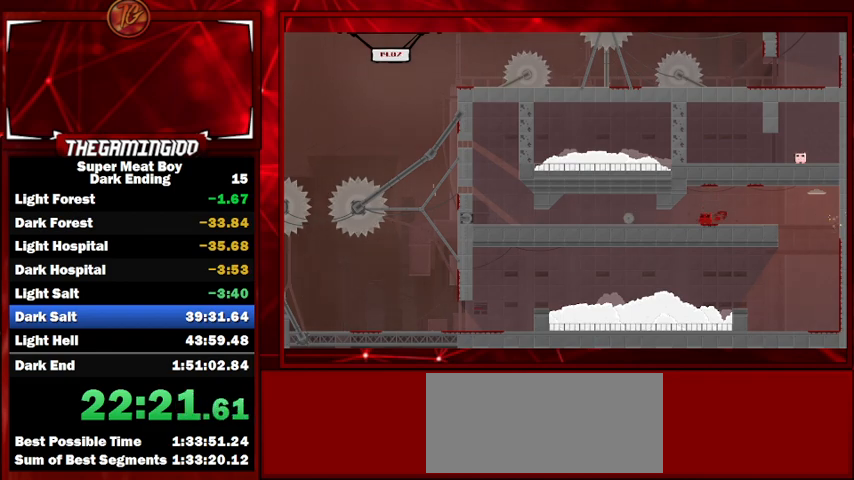
{"keys": ["left", "shift"], "events": [[67, "space", "down"], [267, "space", "up"], [300, "left", "down"]]}
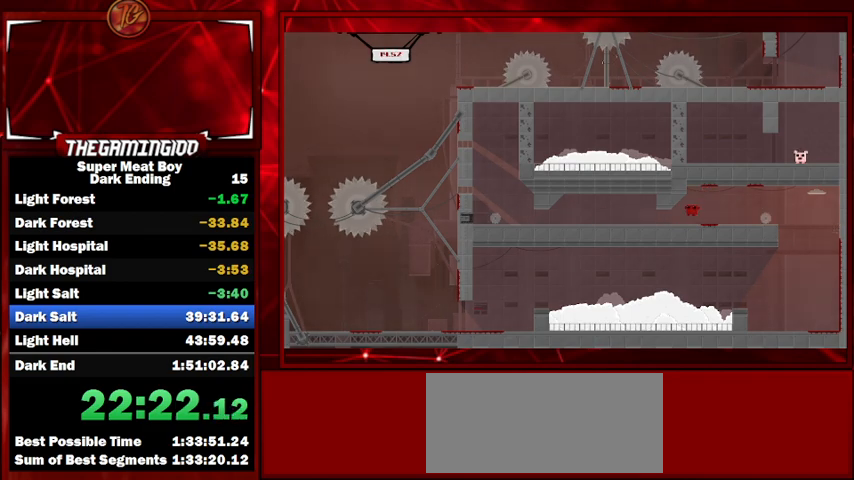
{"keys": ["left", "shift", "space"], "events": [[267, "space", "down"]]}
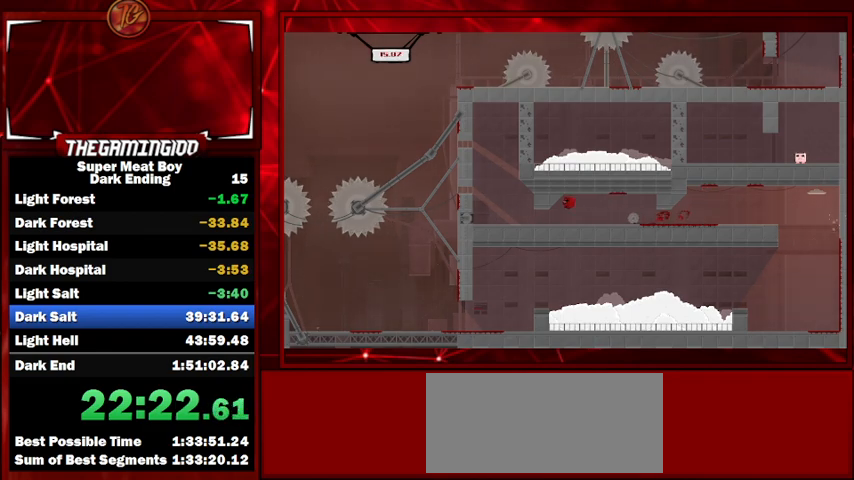
{"keys": ["left", "shift"], "events": [[67, "space", "up"], [233, "space", "down"], [467, "space", "up"]]}
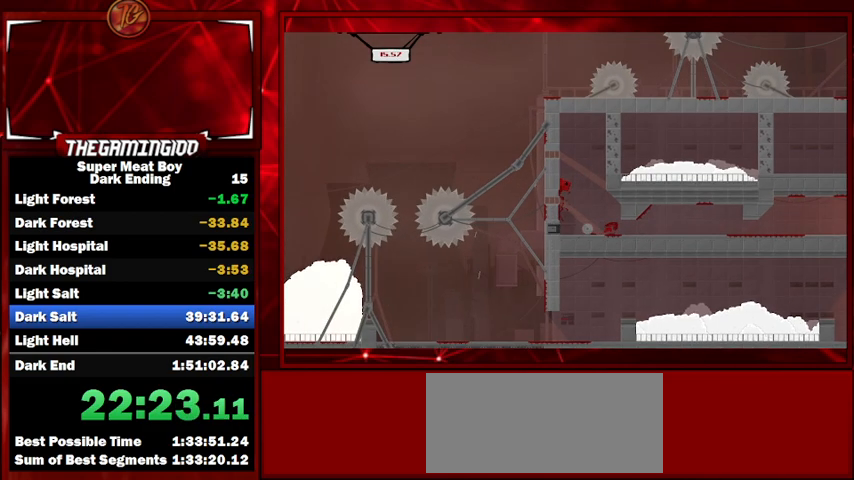
{"keys": ["right", "shift", "space"], "events": [[67, "left", "up"], [67, "right", "down"], [67, "space", "down"]]}
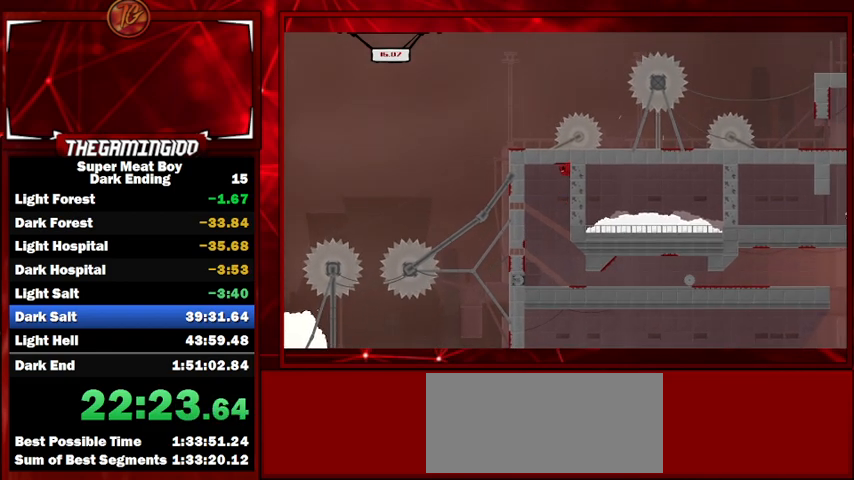
{"keys": ["left", "shift"], "events": [[33, "space", "up"], [200, "left", "down"], [200, "right", "up"], [233, "space", "down"], [433, "space", "up"]]}
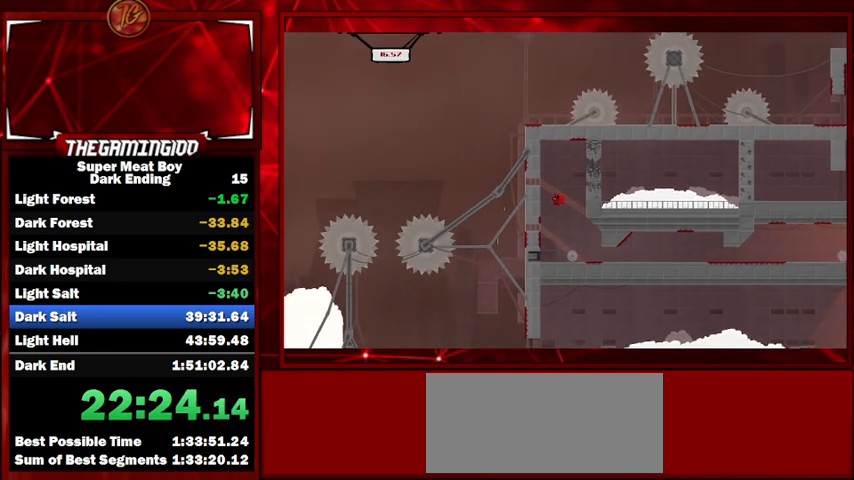
{"keys": ["left", "shift", "space"], "events": [[267, "space", "down"]]}